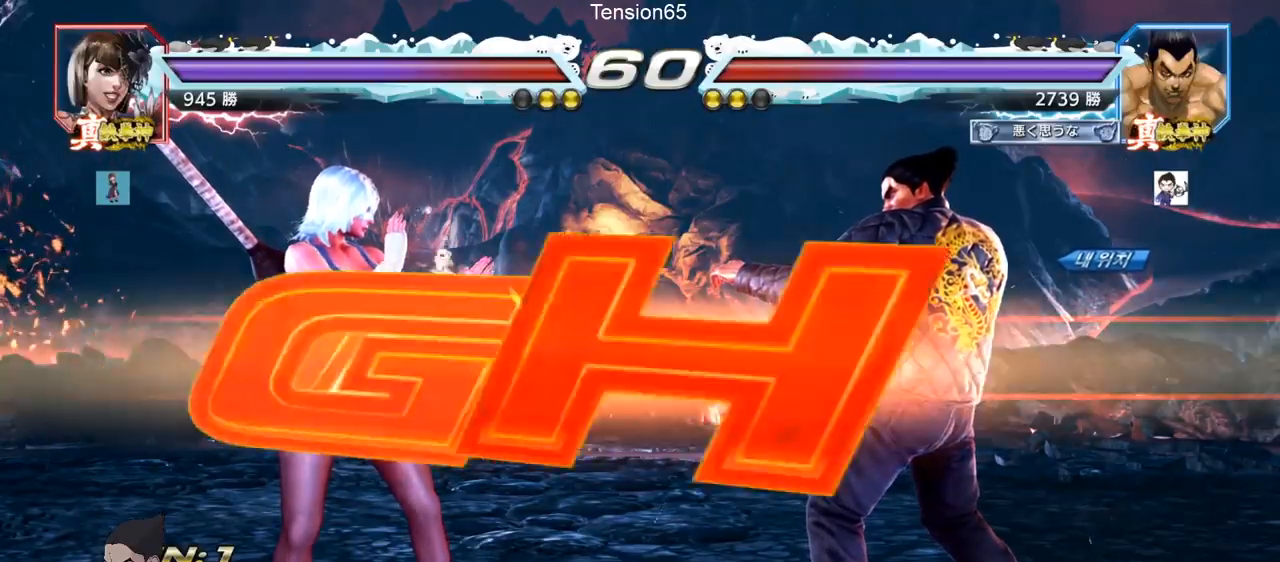
Gameplay with a controller (arcade stick); each line is a JSON object with the inputs held at the frame after it. "events" lists button and stick changes between this image and that frame as [ms after this image, input, new state], when the widget could be followed in between. Not read: L3 R3 other_buttons.
{"buttons": [], "left_stick": "center", "events": [[16, "SQUARE", "down"], [83, "SQUARE", "up"], [100, "TRIANGLE", "up"], [117, "left_stick", "center"], [150, "SQUARE", "down"], [150, "TRIANGLE", "down"], [183, "TRIANGLE", "up"], [200, "SQUARE", "up"], [217, "SQUARE", "down"], [233, "TRIANGLE", "down"], [283, "SQUARE", "up"], [283, "TRIANGLE", "up"], [317, "SQUARE", "down"], [333, "TRIANGLE", "down"], [450, "SQUARE", "up"], [467, "TRIANGLE", "up"]]}
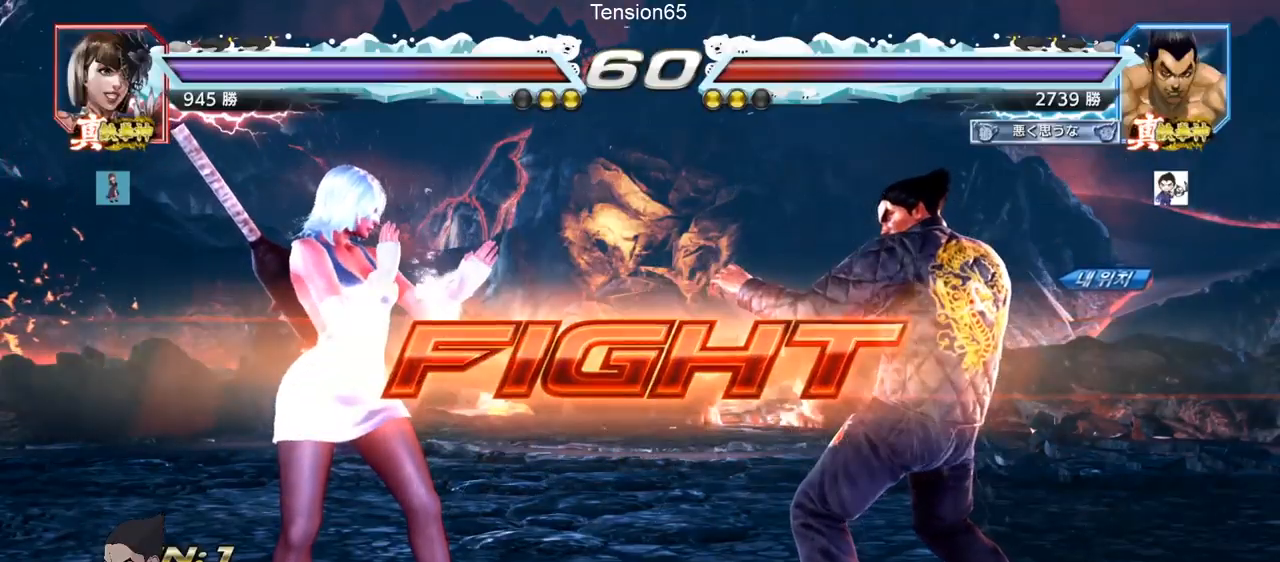
{"buttons": [], "left_stick": "right", "events": [[50, "left_stick", "up"], [117, "left_stick", "center"], [250, "left_stick", "down"], [384, "left_stick", "center"], [434, "left_stick", "right"]]}
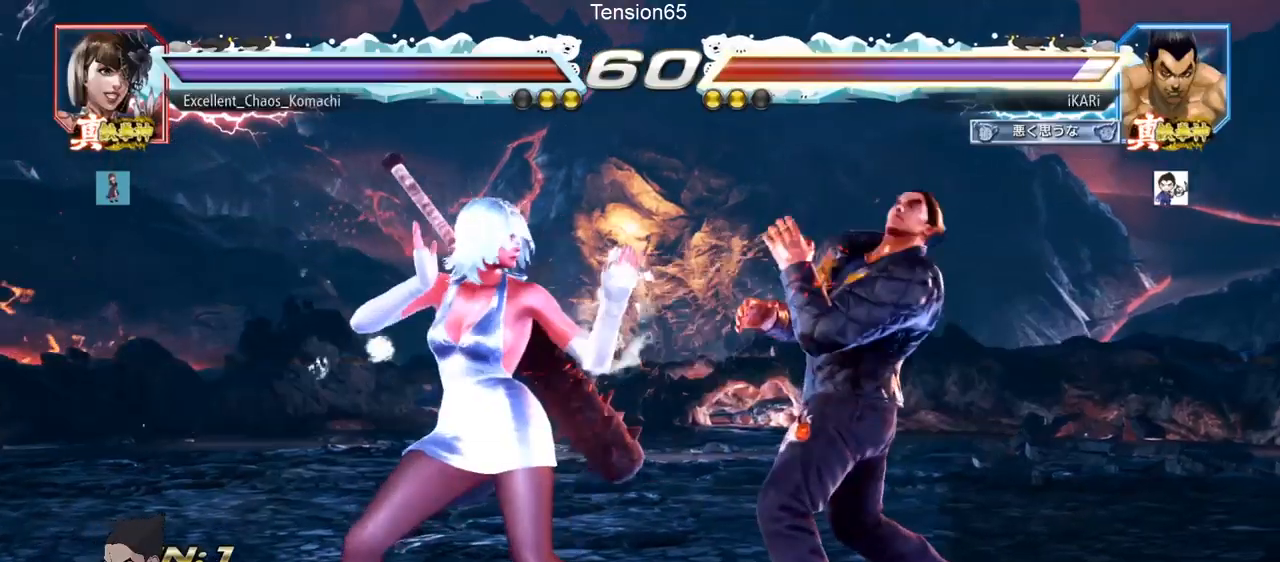
{"buttons": [], "left_stick": "down", "events": [[150, "left_stick", "down"]]}
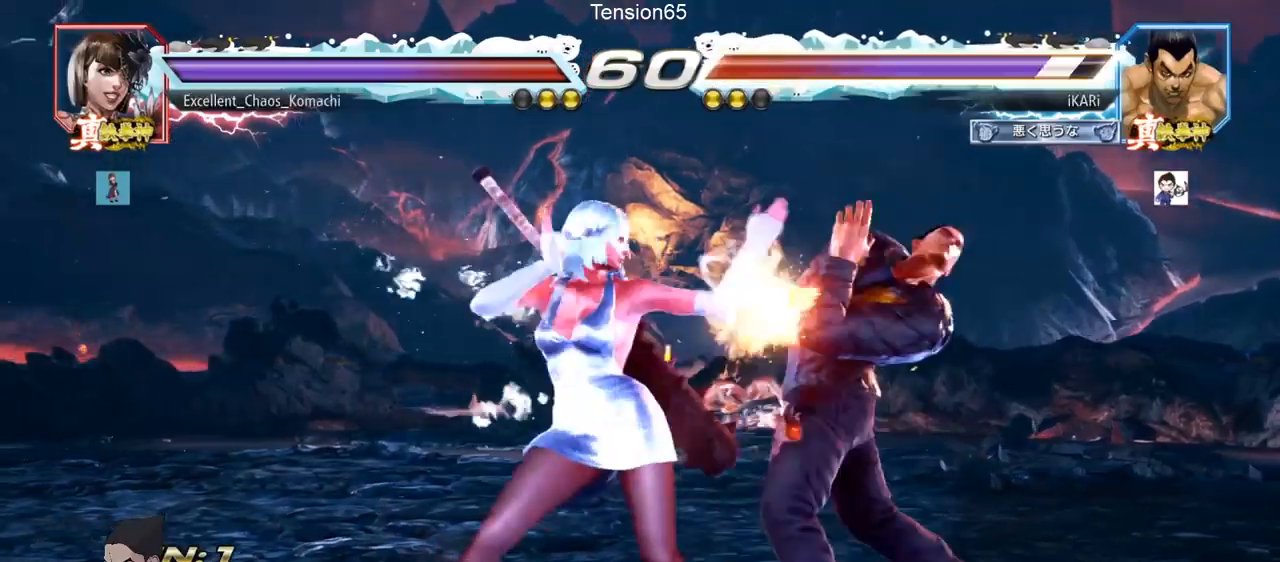
{"buttons": [], "left_stick": "right", "events": [[200, "left_stick", "center"], [284, "left_stick", "right"]]}
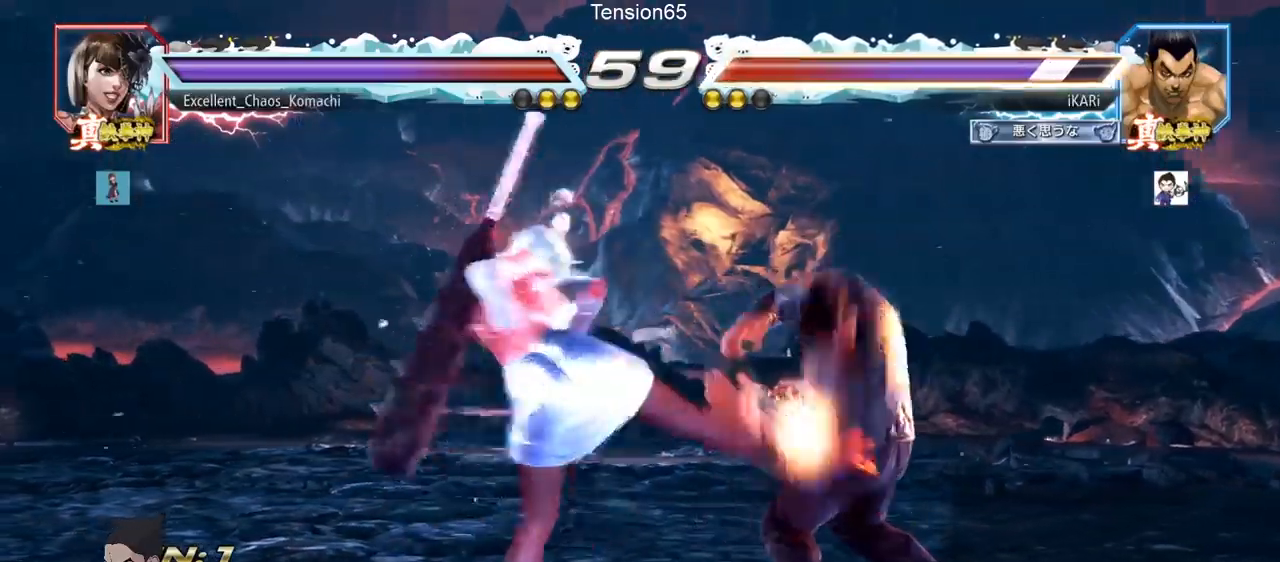
{"buttons": [], "left_stick": "center", "events": [[367, "CIRCLE", "down"], [367, "left_stick", "center"], [417, "CIRCLE", "up"]]}
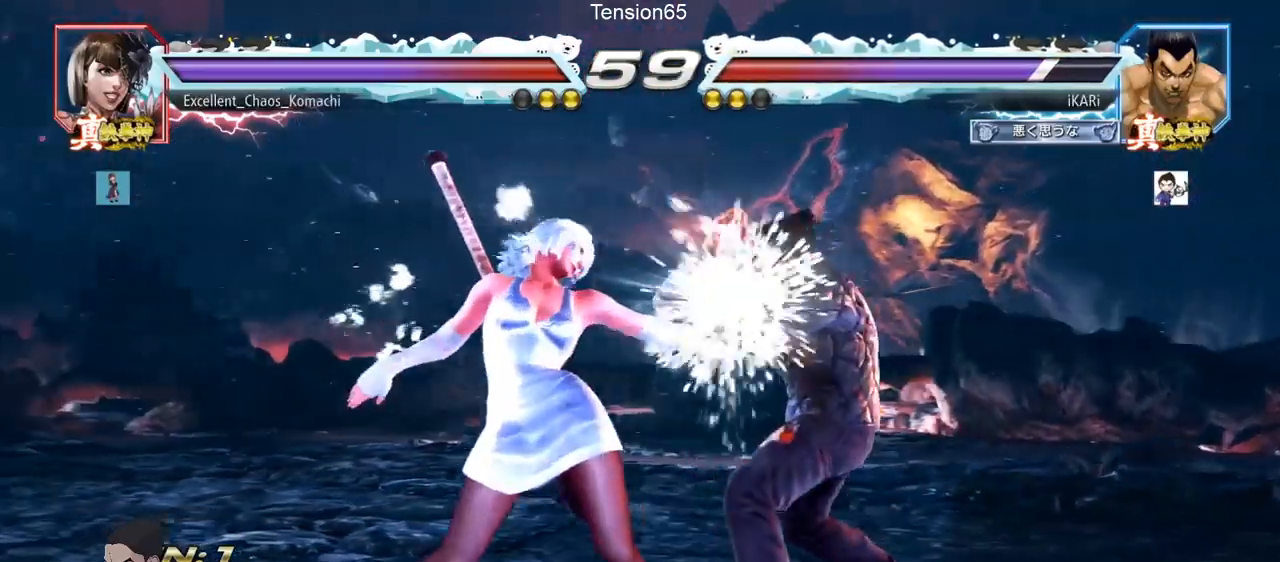
{"buttons": [], "left_stick": "right", "events": [[34, "TRIANGLE", "down"], [84, "TRIANGLE", "up"], [284, "left_stick", "right"], [351, "left_stick", "center"], [401, "left_stick", "right"]]}
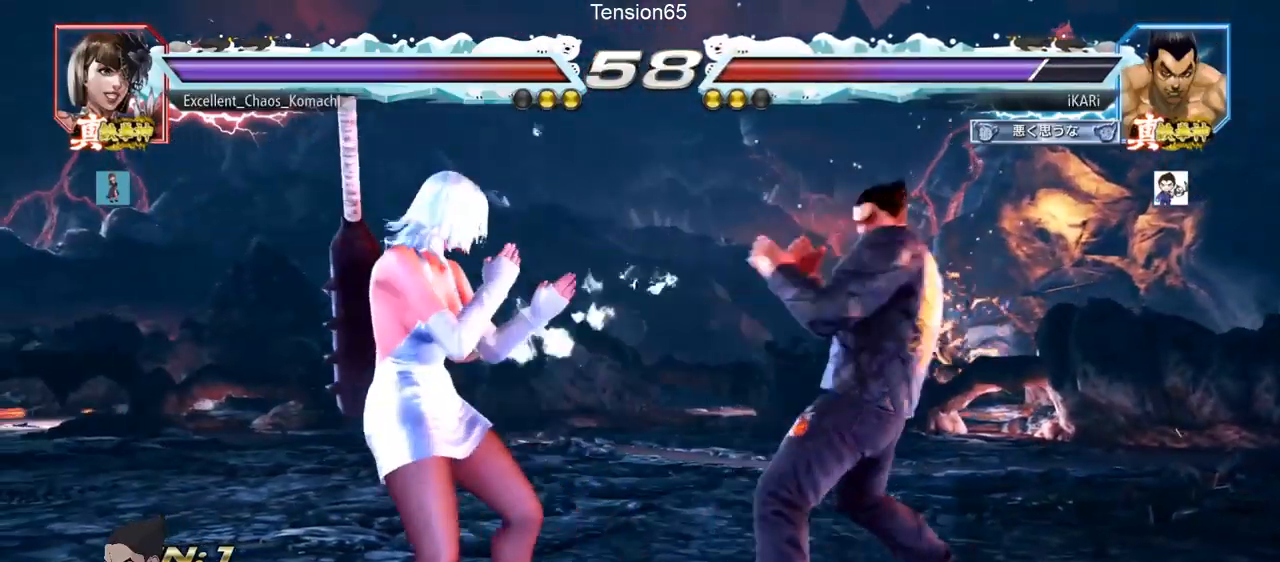
{"buttons": [], "left_stick": "left", "events": [[117, "left_stick", "down"], [183, "left_stick", "center"], [267, "left_stick", "right"], [317, "left_stick", "center"], [367, "left_stick", "right"], [500, "left_stick", "left"]]}
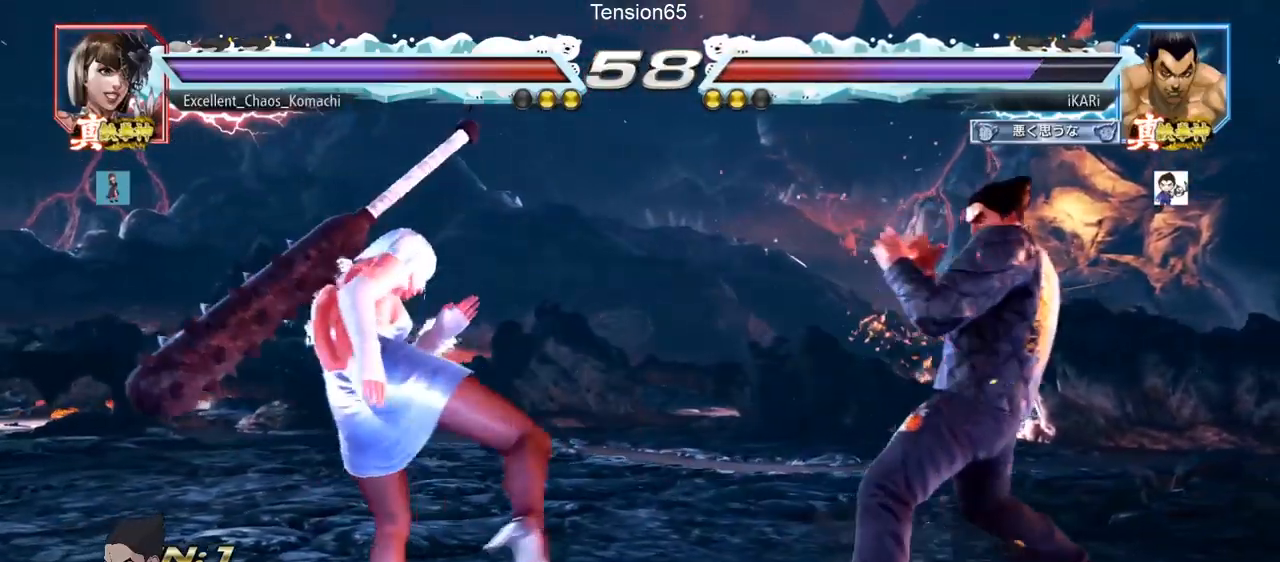
{"buttons": [], "left_stick": "center", "events": [[67, "left_stick", "down-left"], [134, "left_stick", "center"], [217, "CIRCLE", "down"], [284, "CIRCLE", "up"]]}
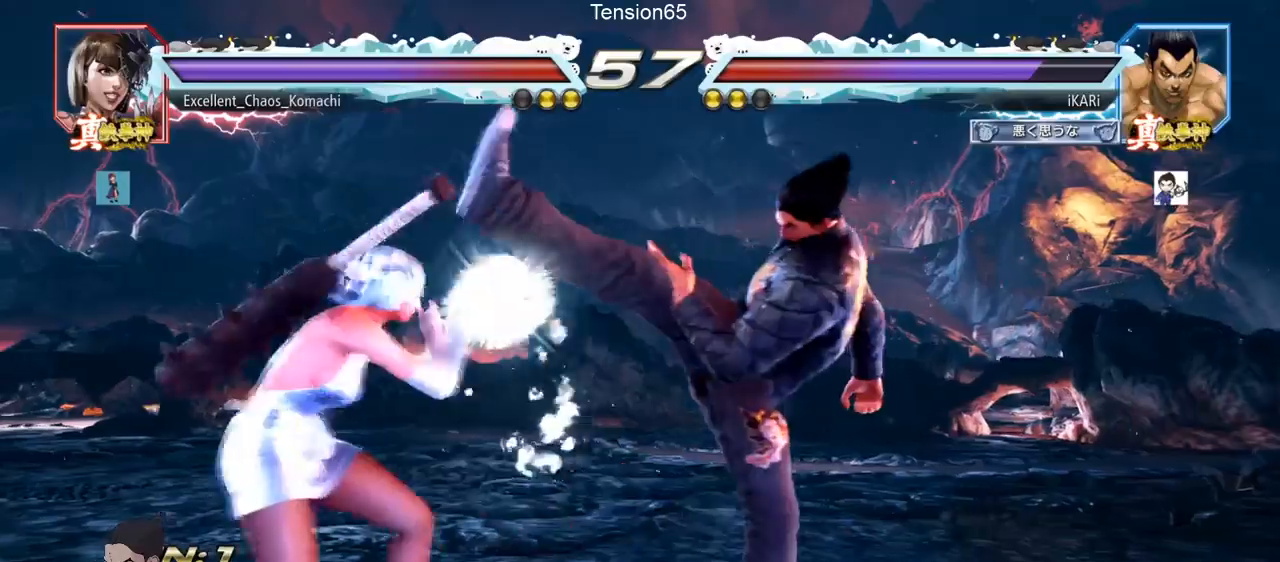
{"buttons": [], "left_stick": "right", "events": [[200, "left_stick", "right"], [250, "left_stick", "center"], [334, "left_stick", "right"]]}
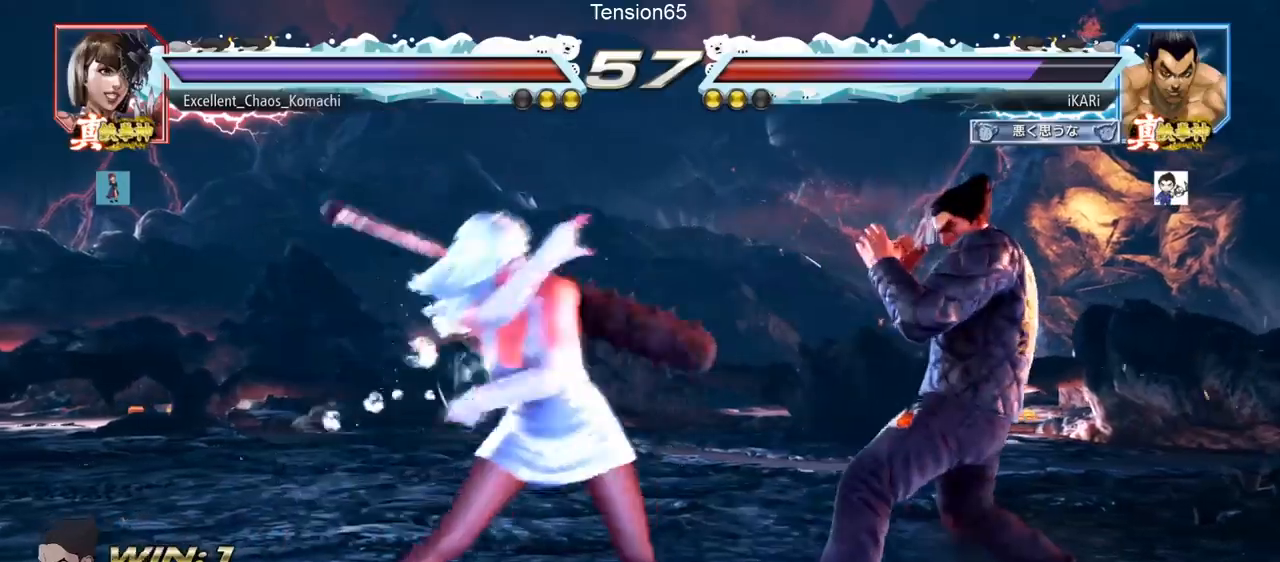
{"buttons": [], "left_stick": "down", "events": [[450, "left_stick", "center"], [500, "left_stick", "down"]]}
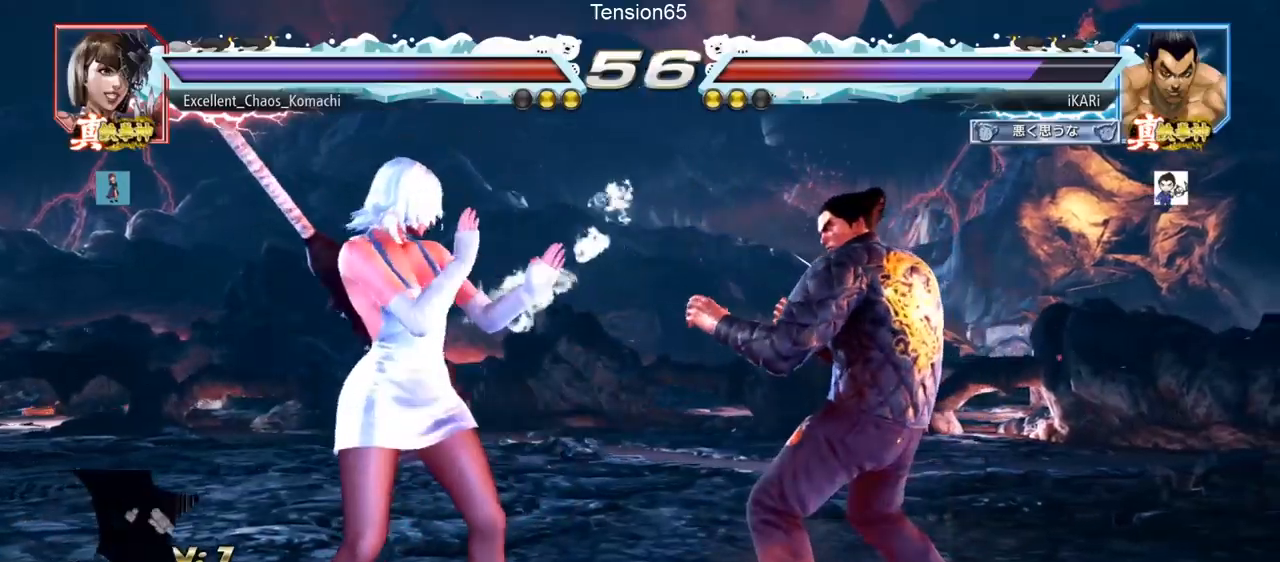
{"buttons": [], "left_stick": "down", "events": [[33, "left_stick", "center"], [284, "left_stick", "right"], [451, "left_stick", "center"], [501, "left_stick", "down"]]}
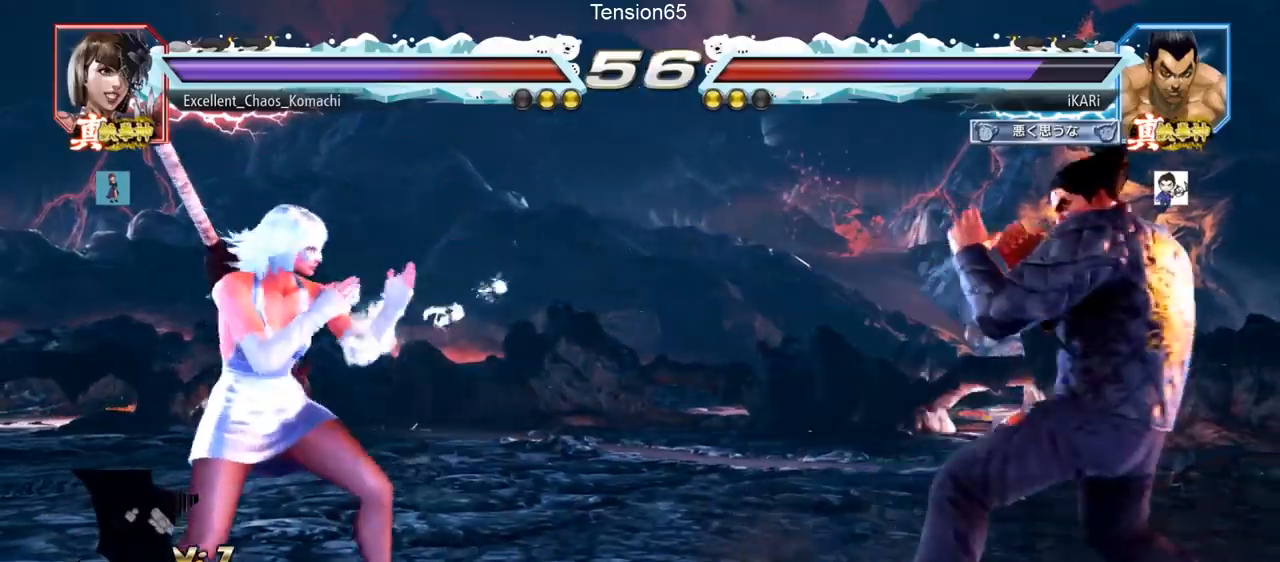
{"buttons": [], "left_stick": "right", "events": [[33, "left_stick", "center"], [183, "left_stick", "right"], [233, "left_stick", "center"], [283, "left_stick", "right"]]}
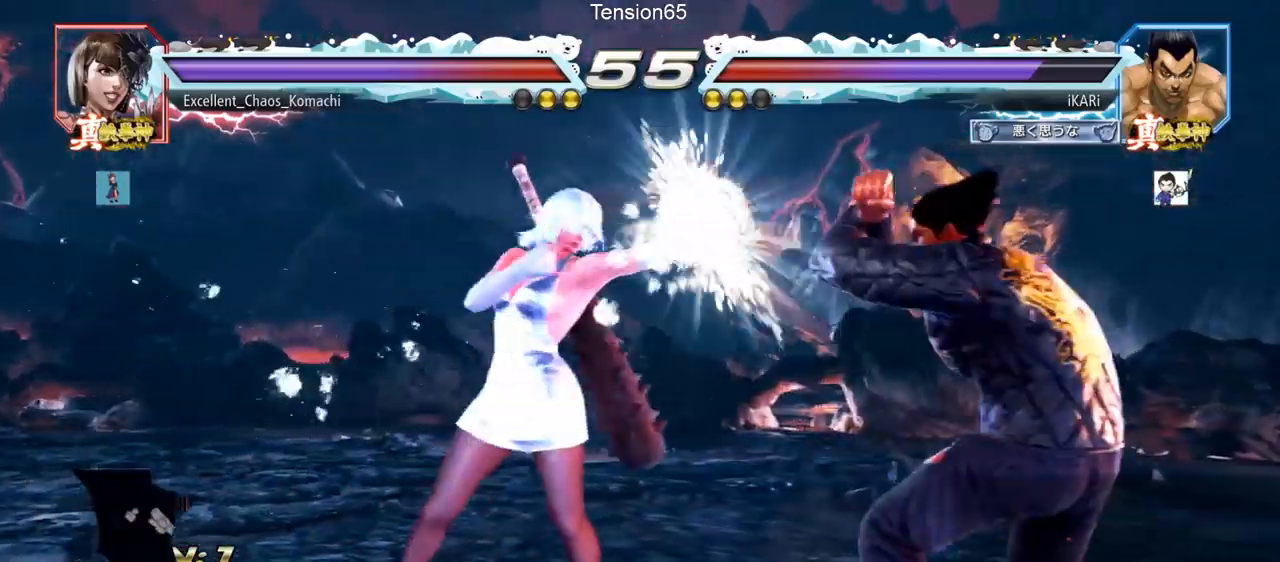
{"buttons": [], "left_stick": "right", "events": [[300, "left_stick", "center"], [384, "left_stick", "right"], [434, "left_stick", "center"], [501, "left_stick", "right"]]}
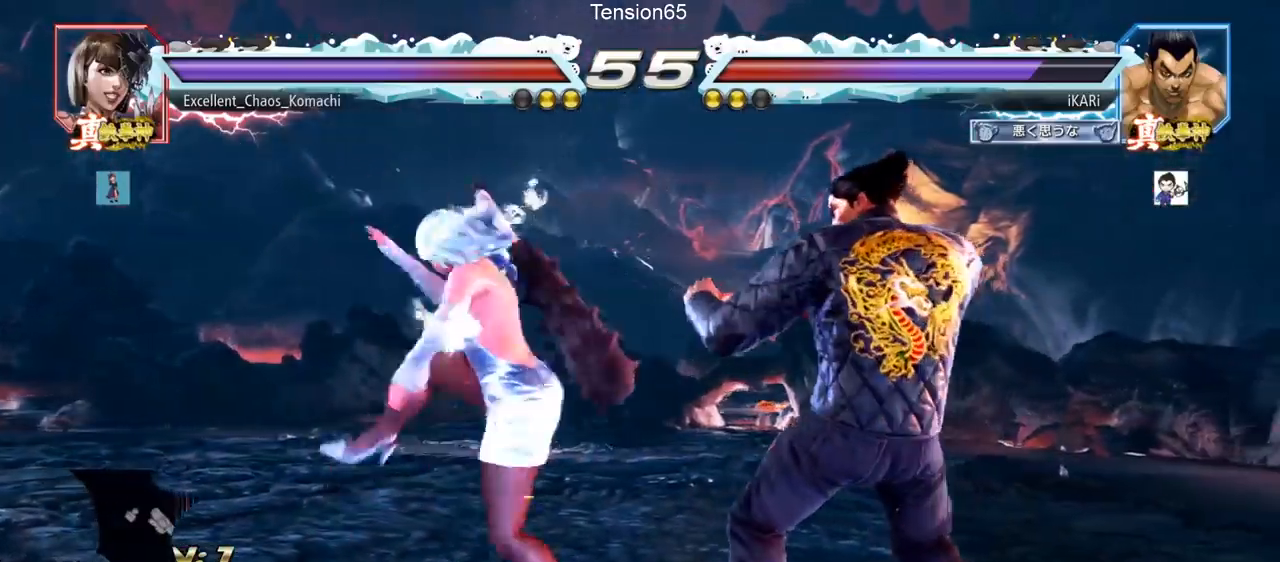
{"buttons": [], "left_stick": "center", "events": [[333, "left_stick", "center"]]}
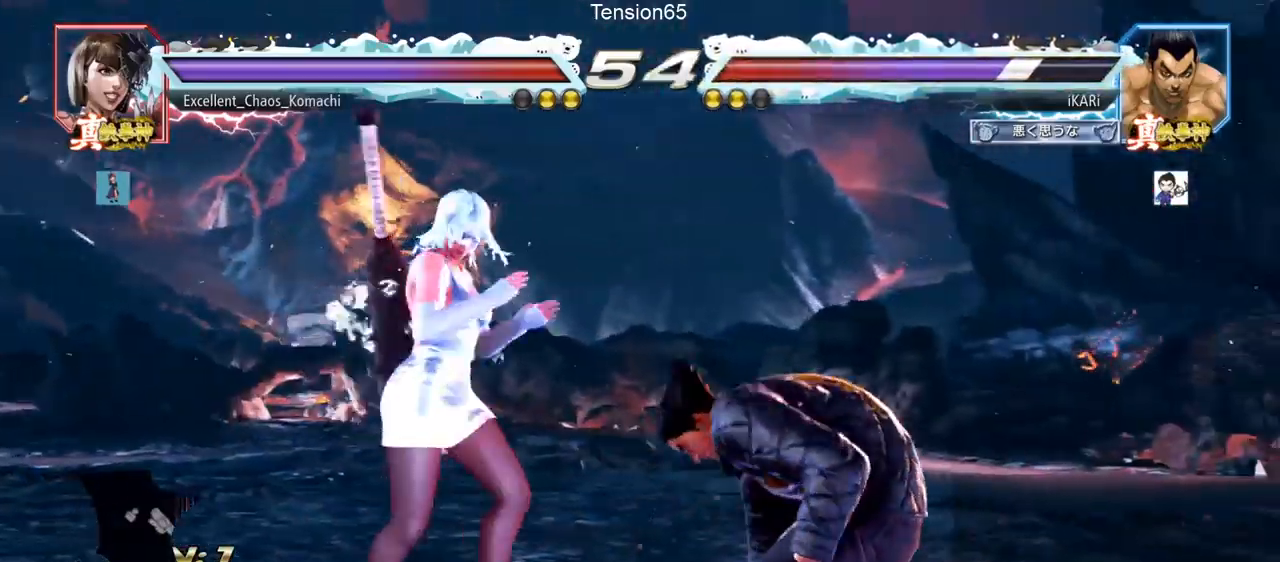
{"buttons": [], "left_stick": "down-left", "events": [[184, "left_stick", "right"], [417, "left_stick", "down-left"]]}
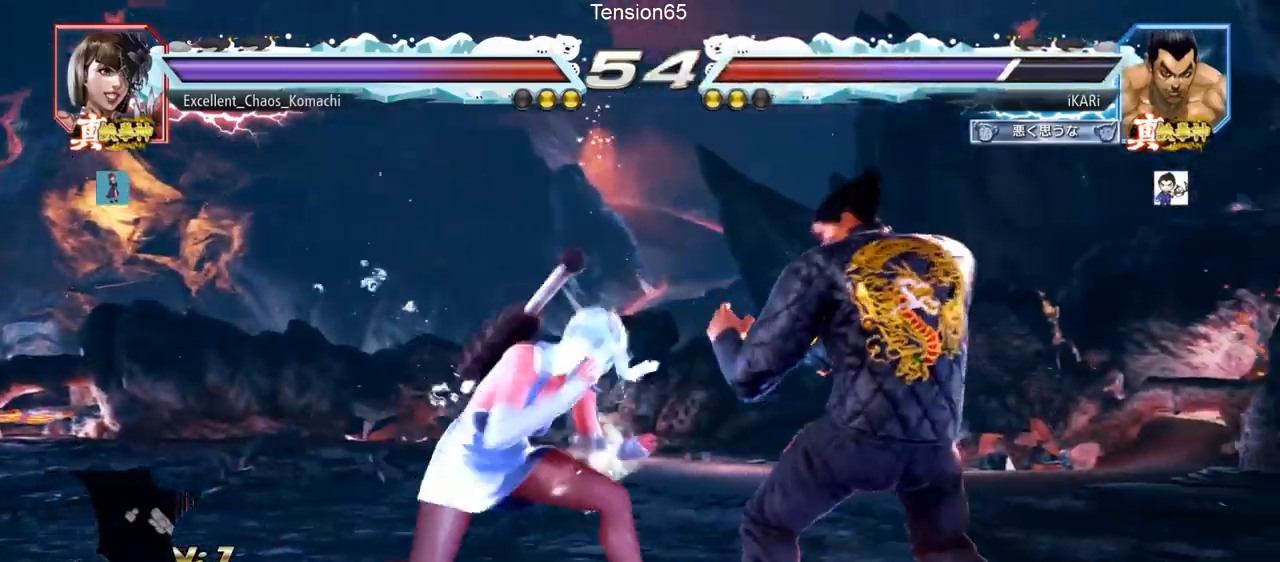
{"buttons": [], "left_stick": "center", "events": [[183, "left_stick", "right"], [400, "left_stick", "center"]]}
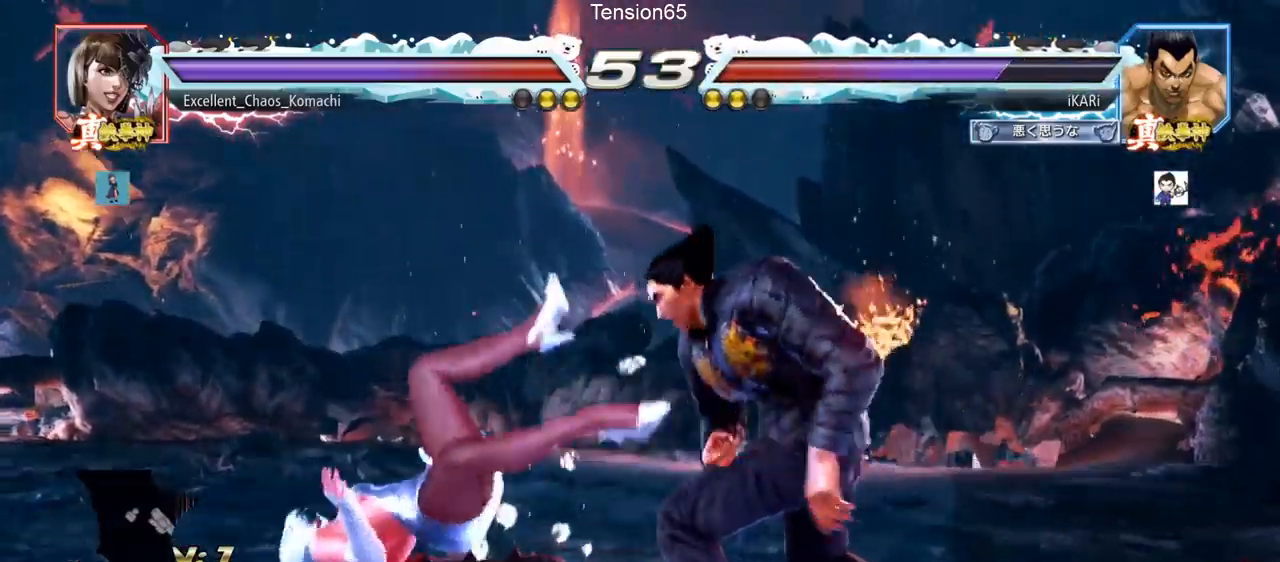
{"buttons": [], "left_stick": "center"}
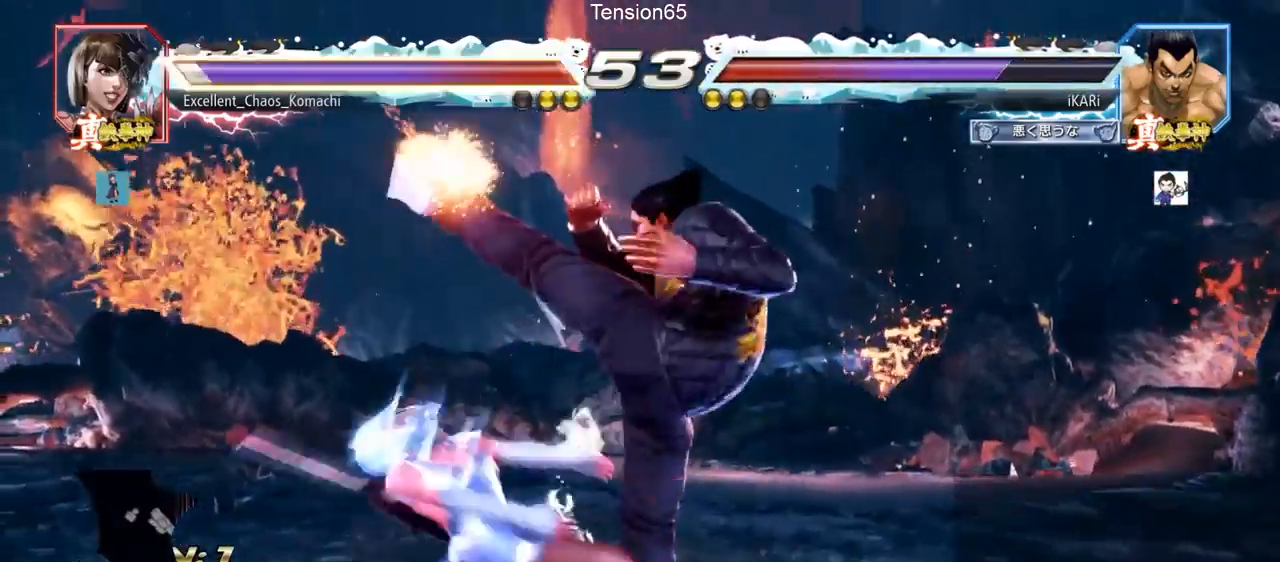
{"buttons": ["CROSS"], "left_stick": "down-left", "events": [[16, "left_stick", "left"], [166, "left_stick", "down-left"], [266, "CROSS", "down"], [333, "CROSS", "up"], [367, "CROSS", "down"], [417, "CROSS", "up"], [467, "CROSS", "down"]]}
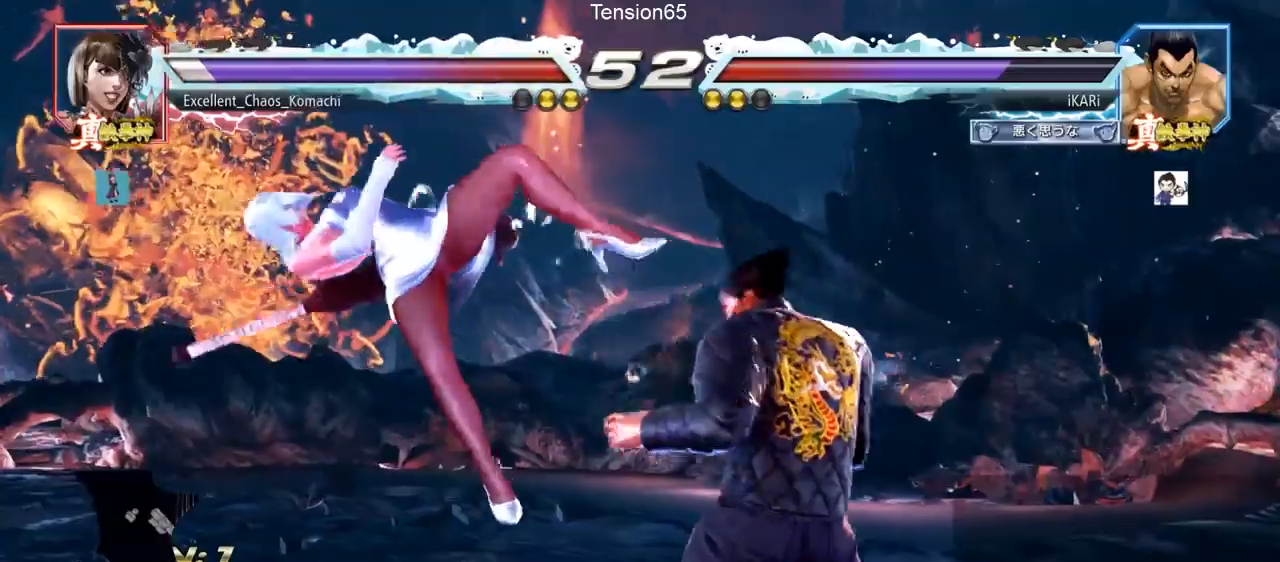
{"buttons": [], "left_stick": "down-left", "events": [[17, "CROSS", "up"], [50, "CROSS", "down"], [117, "left_stick", "center"], [134, "CROSS", "up"], [300, "left_stick", "left"], [501, "left_stick", "down-left"]]}
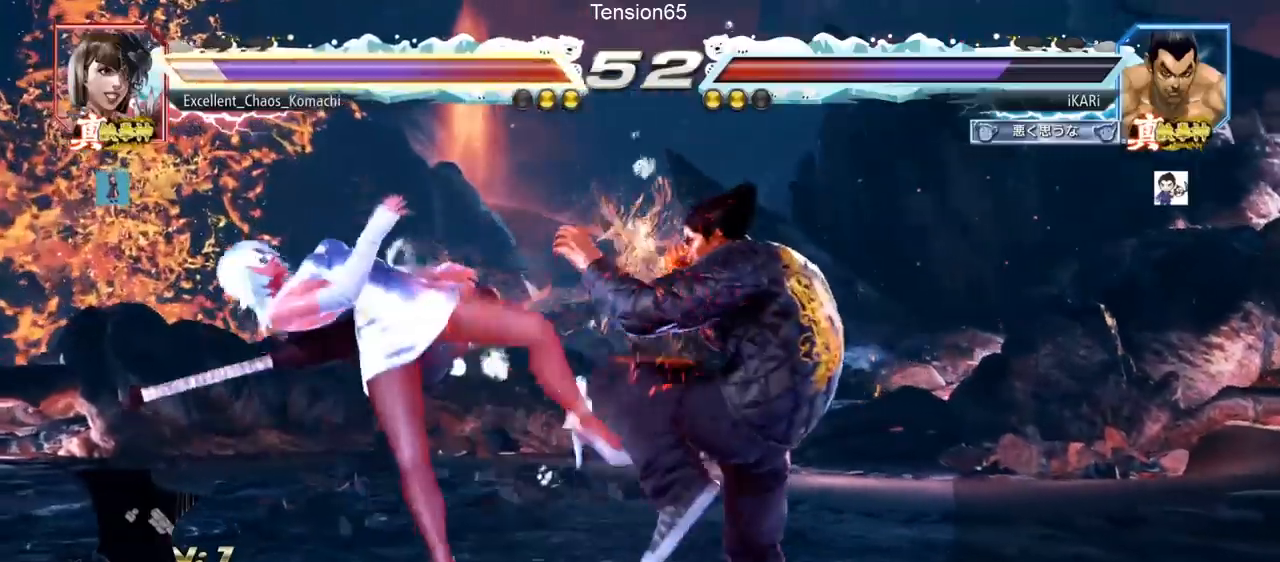
{"buttons": ["TRIANGLE"], "left_stick": "down-left", "events": [[116, "SQUARE", "down"], [183, "SQUARE", "up"], [283, "CIRCLE", "down"], [367, "CIRCLE", "up"], [467, "TRIANGLE", "down"]]}
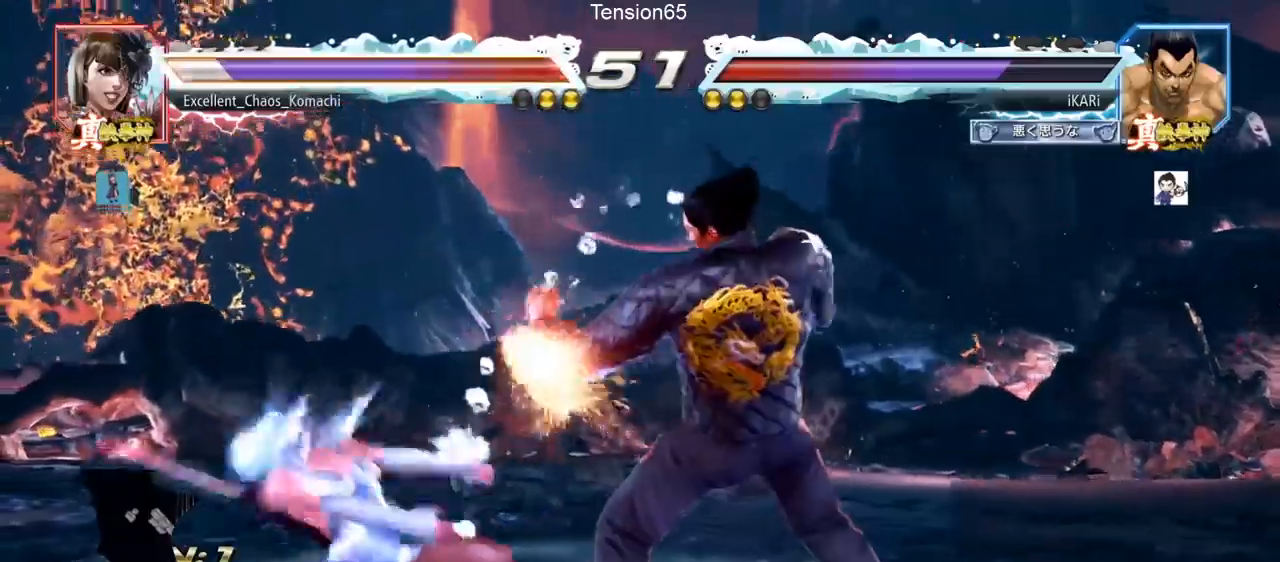
{"buttons": [], "left_stick": "center", "events": [[33, "TRIANGLE", "up"], [67, "TRIANGLE", "down"], [100, "TRIANGLE", "up"], [150, "TRIANGLE", "down"], [200, "TRIANGLE", "up"], [200, "left_stick", "center"], [234, "TRIANGLE", "down"], [317, "TRIANGLE", "up"]]}
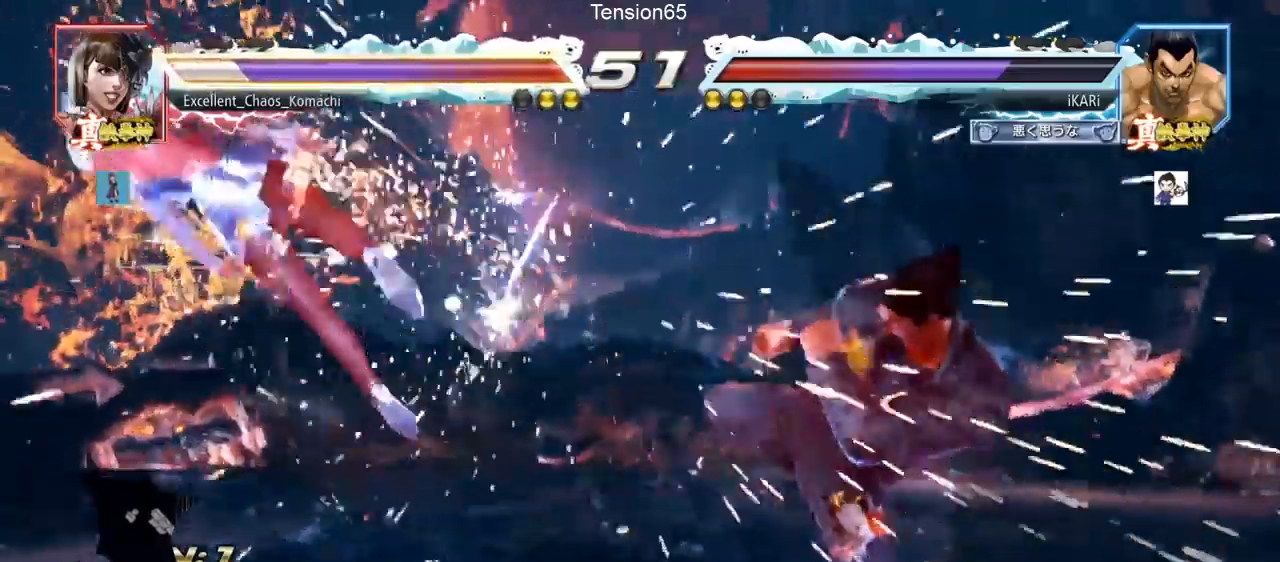
{"buttons": [], "left_stick": "left", "events": [[350, "left_stick", "left"]]}
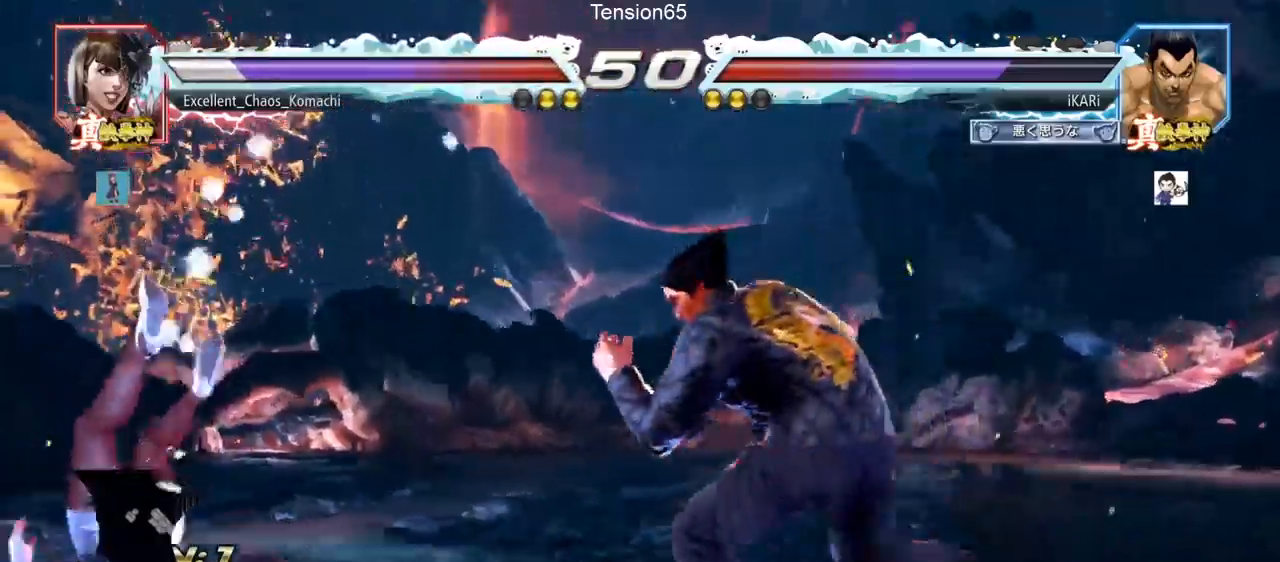
{"buttons": [], "left_stick": "center", "events": [[50, "CIRCLE", "down"], [100, "CIRCLE", "up"], [150, "TRIANGLE", "down"], [184, "TRIANGLE", "up"], [234, "TRIANGLE", "down"], [267, "left_stick", "center"], [317, "TRIANGLE", "up"]]}
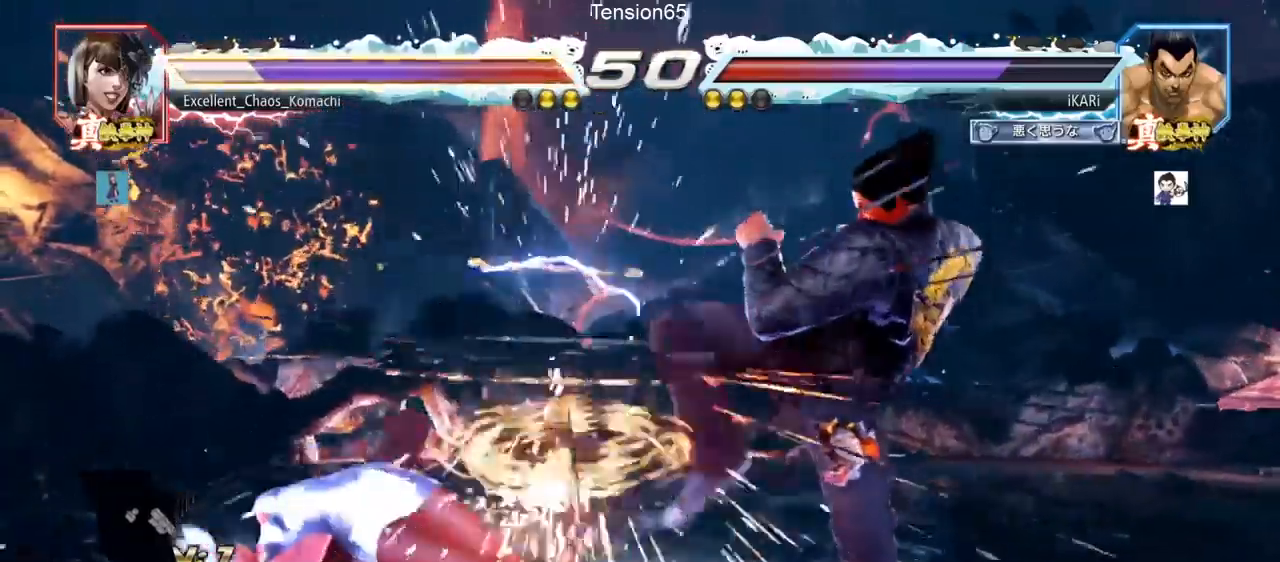
{"buttons": [], "left_stick": "left", "events": [[250, "left_stick", "left"], [350, "CIRCLE", "down"], [400, "CIRCLE", "up"], [450, "TRIANGLE", "down"], [483, "TRIANGLE", "up"]]}
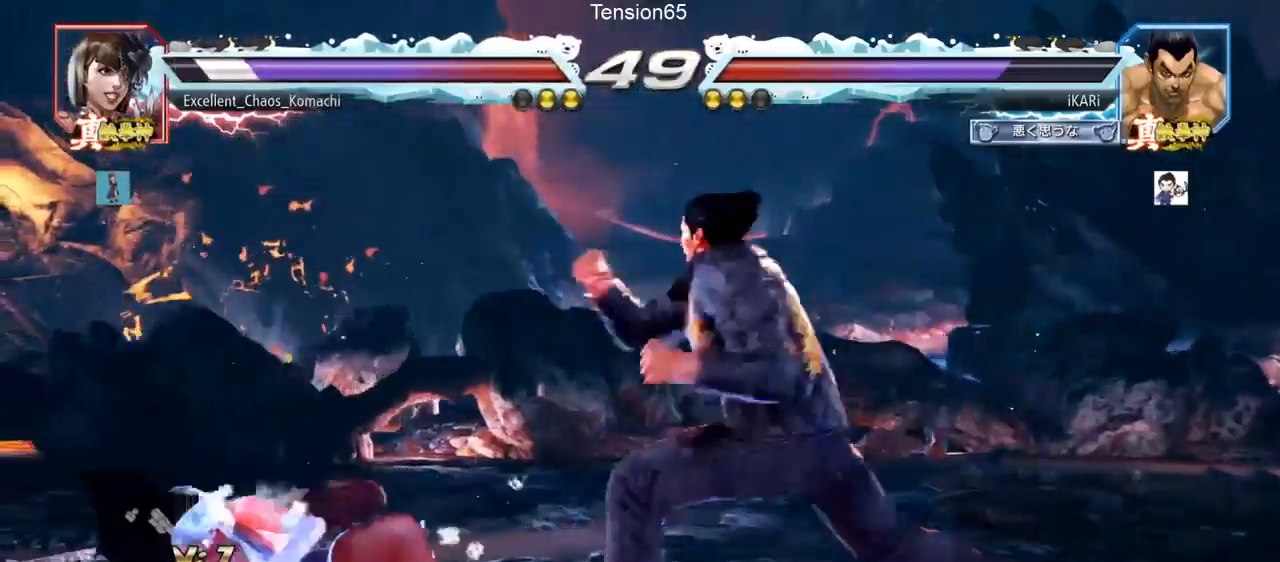
{"buttons": [], "left_stick": "center", "events": [[33, "TRIANGLE", "down"], [83, "left_stick", "center"], [100, "TRIANGLE", "up"], [134, "TRIANGLE", "down"], [250, "TRIANGLE", "up"]]}
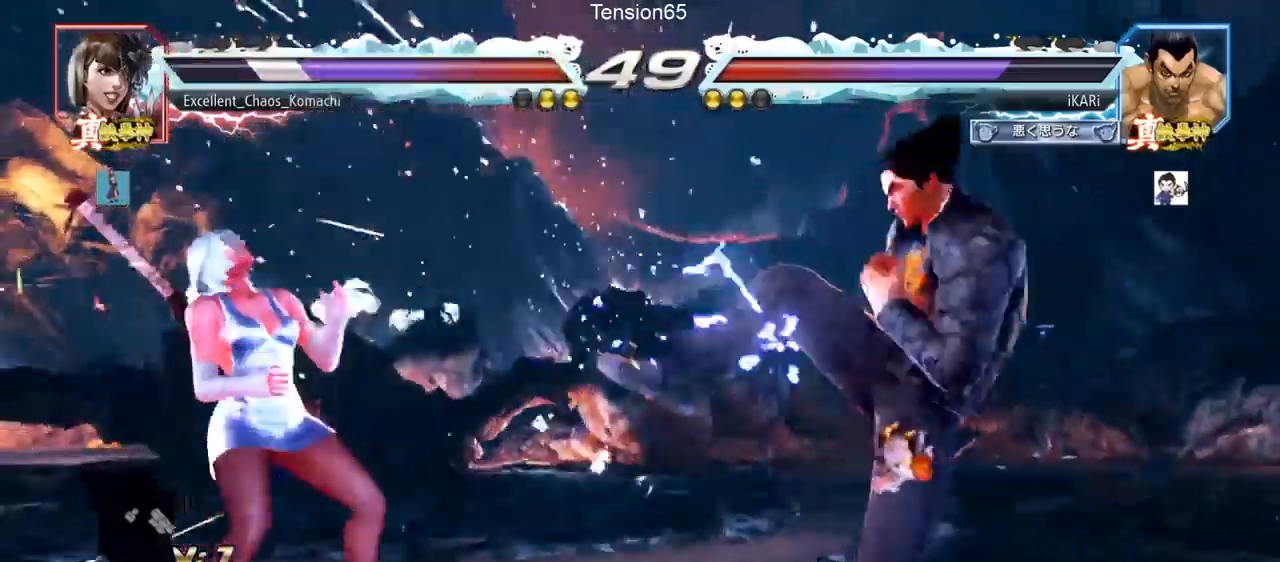
{"buttons": [], "left_stick": "center", "events": [[183, "left_stick", "left"], [300, "TRIANGLE", "down"], [317, "left_stick", "center"], [333, "TRIANGLE", "up"]]}
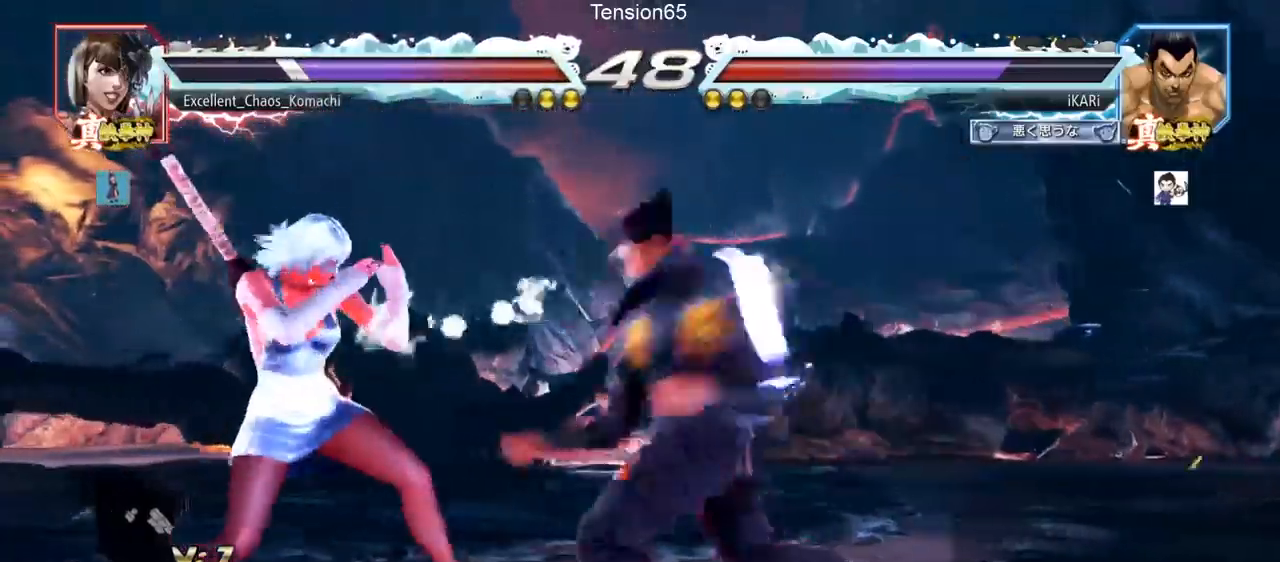
{"buttons": [], "left_stick": "down", "events": [[417, "left_stick", "down"]]}